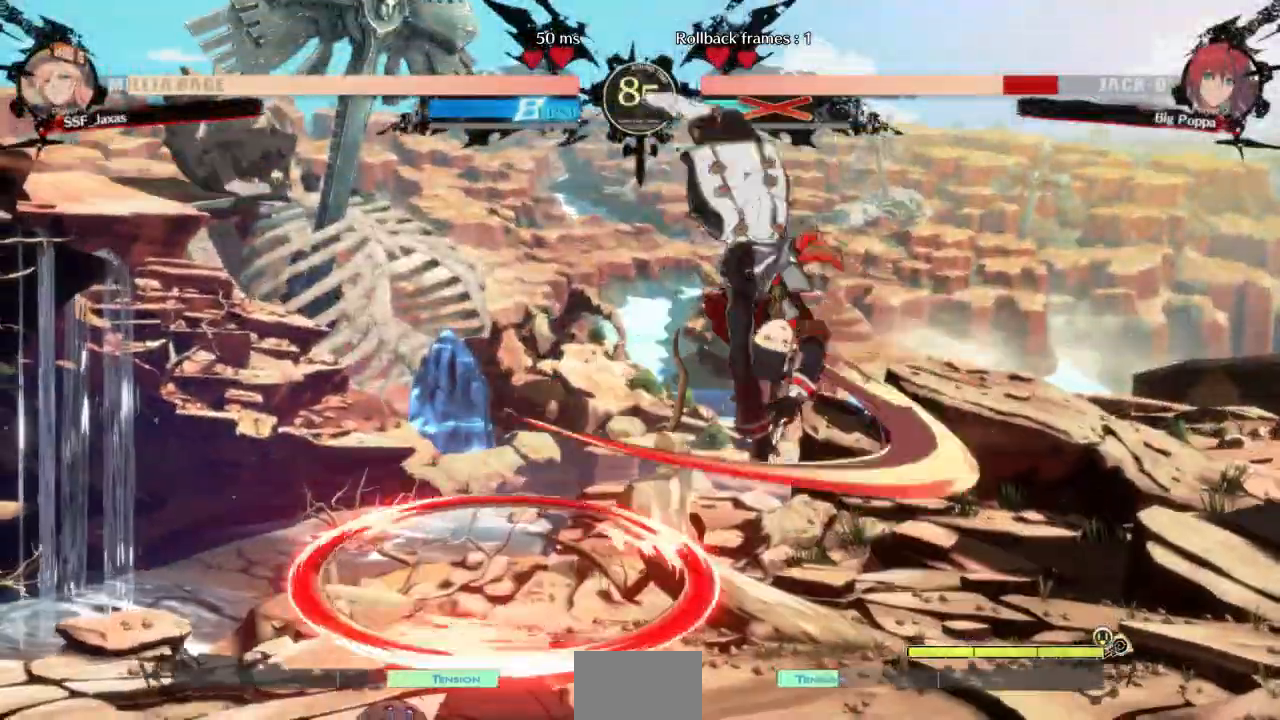
Gameplay with a controller (arcade stick); each line is a JSON object with the inputs held at the frame after it (dt_ms = milliseconds from this image to that frame). "events" lists button and stick changes between this image and that frame as [ms after this image, input, new state], when the widget could be followed in between. Not read: L3 R3 SELECT START other_buttons.
{"dt_ms": 500, "buttons": ["DPAD_LEFT"]}
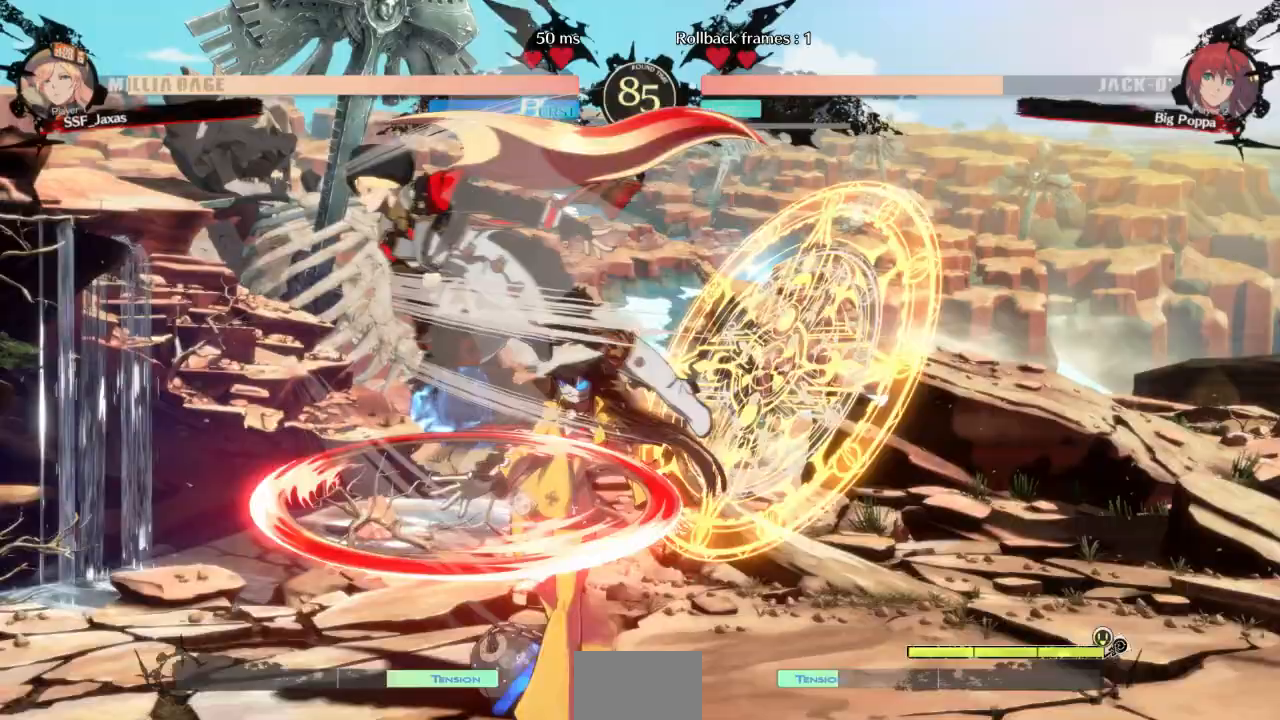
{"dt_ms": 1000, "buttons": ["DPAD_RIGHT"]}
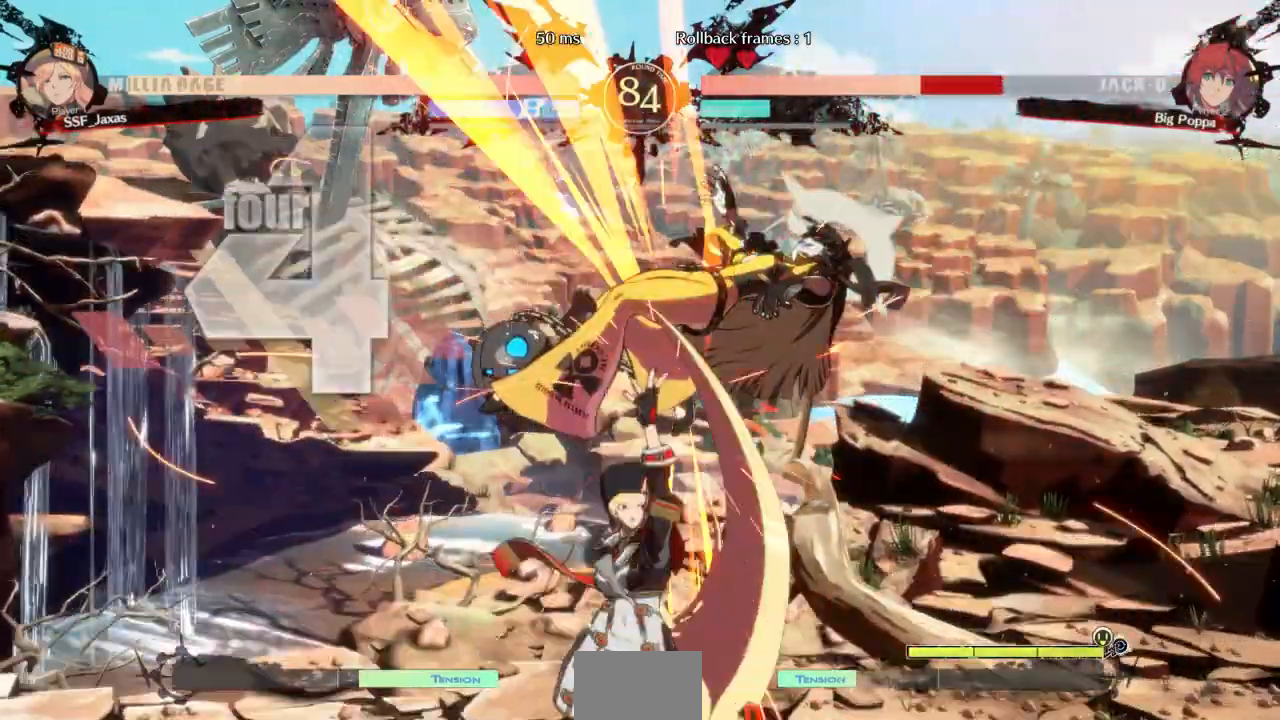
{"dt_ms": 500, "buttons": ["DPAD_UP", "DPAD_RIGHT"], "events": [[33, "DPAD_UP", "down"], [200, "DPAD_UP", "up"], [433, "DPAD_UP", "down"]]}
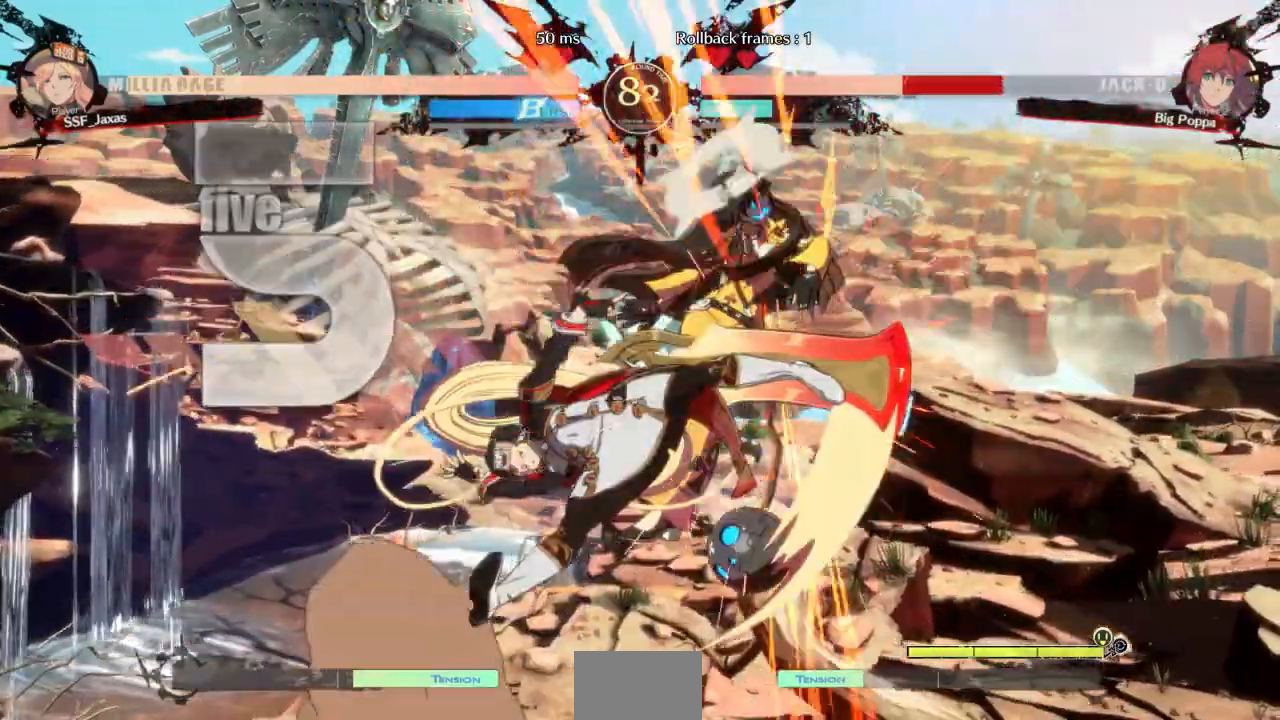
{"dt_ms": 500, "buttons": [], "events": [[33, "DPAD_UP", "up"], [67, "DPAD_RIGHT", "up"], [100, "TRIANGLE", "down"], [200, "TRIANGLE", "up"]]}
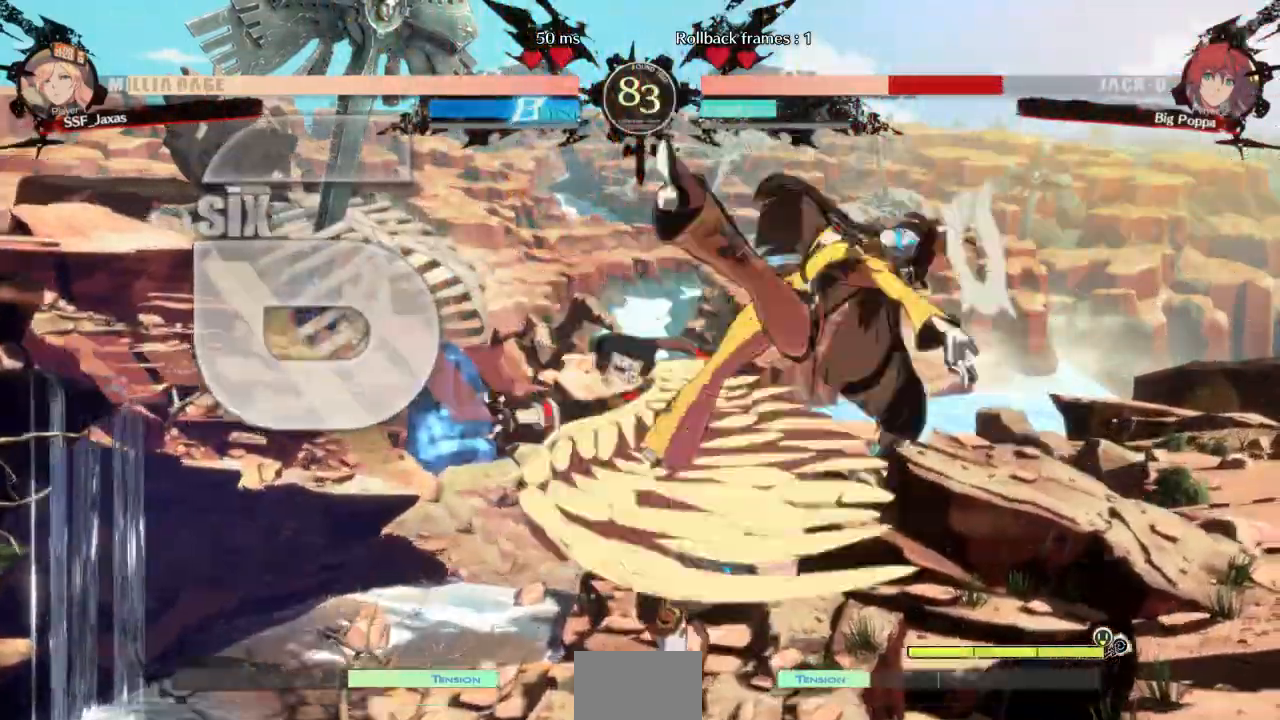
{"dt_ms": 500, "buttons": []}
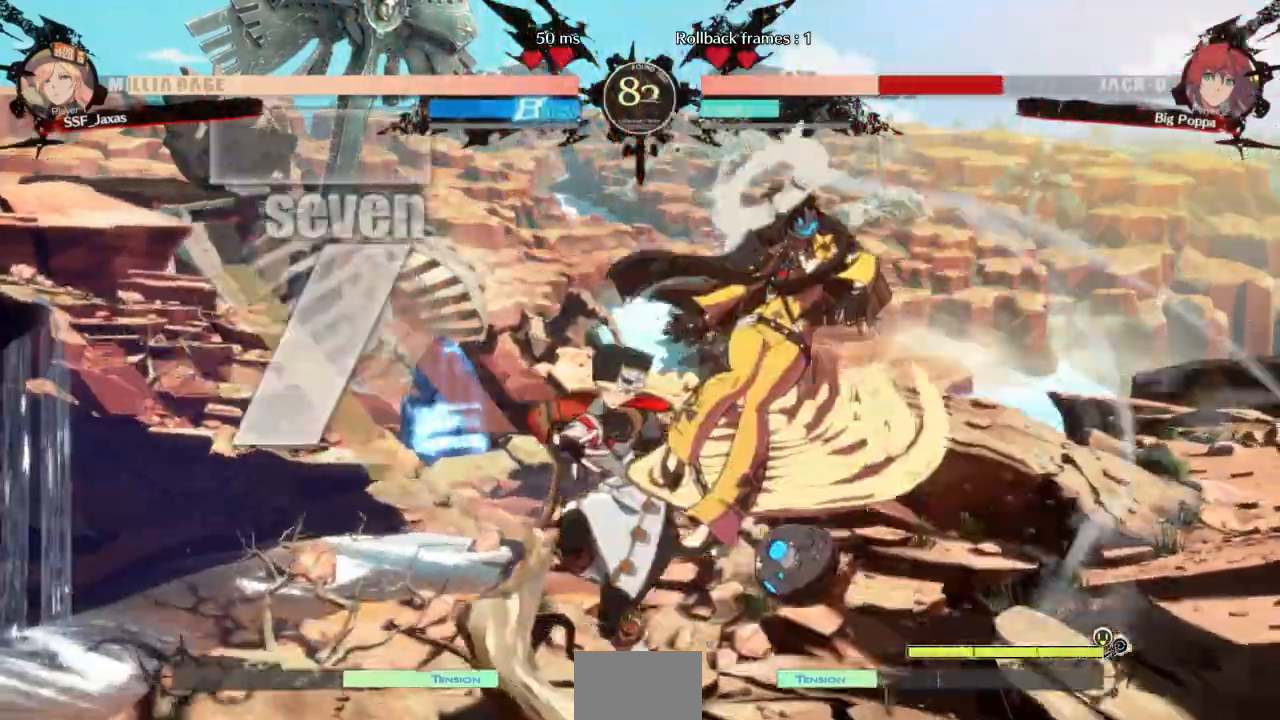
{"dt_ms": 1000, "buttons": ["L1"]}